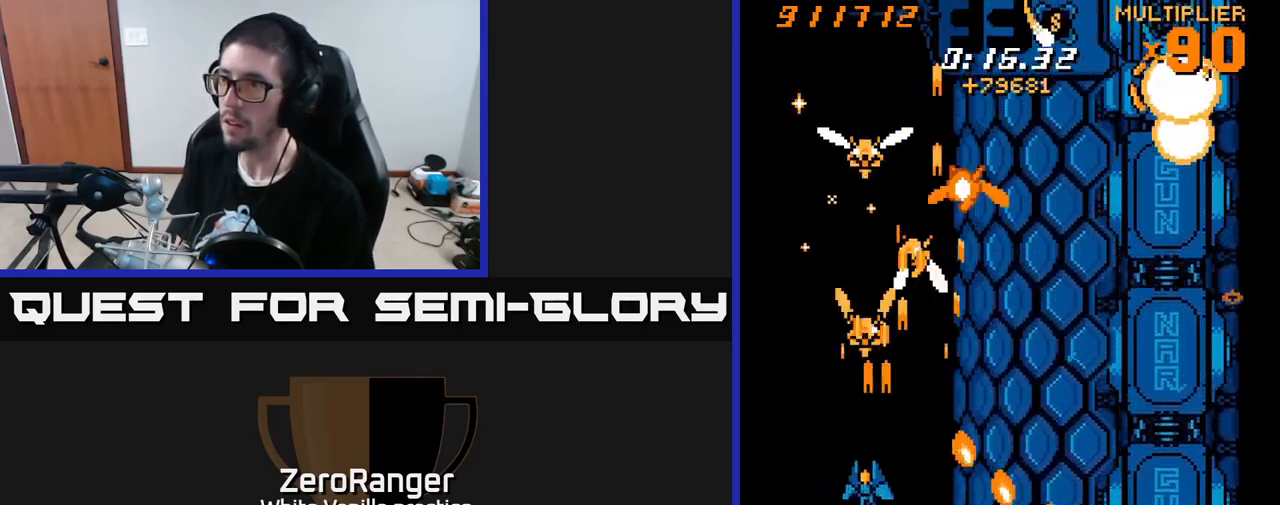
Gameplay with a controller (Xbox layout); each line is a JSON object with the inputs held at the frame after it. "events" lists button and stick changes between this image and that frame as [ms after this image, input, new state], when the widget could be followed in between. Not read: left_stick.
{"buttons": ["A", "DPAD_LEFT"], "right_stick": "center", "events": [[183, "DPAD_UP", "up"], [216, "DPAD_LEFT", "down"], [233, "DPAD_DOWN", "down"], [266, "DPAD_LEFT", "up"], [466, "DPAD_DOWN", "up"], [500, "DPAD_LEFT", "down"]]}
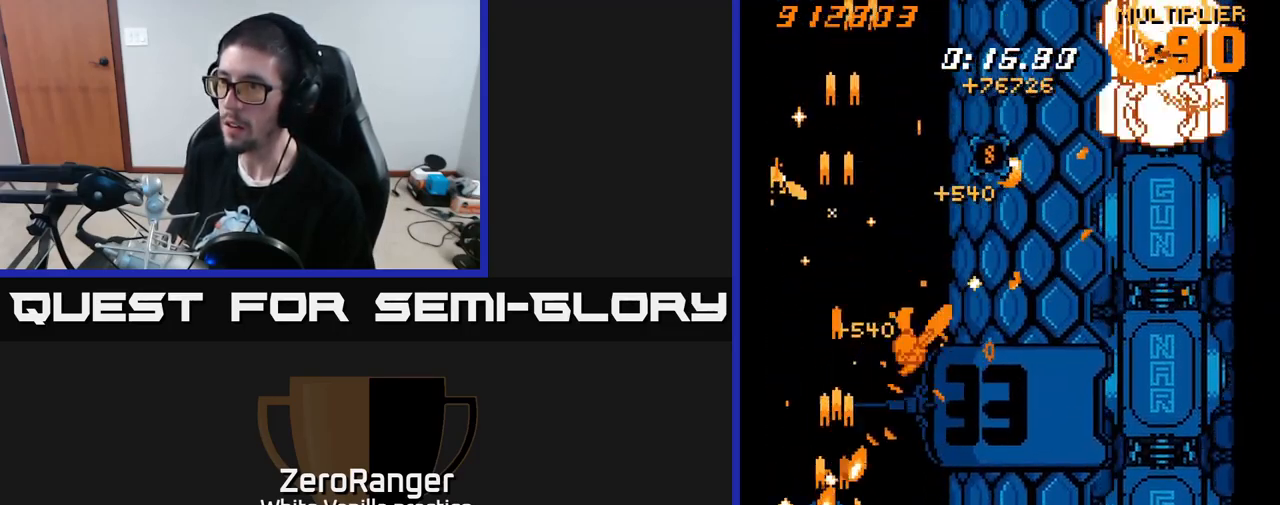
{"buttons": ["A"], "right_stick": "center", "events": [[133, "DPAD_UP", "down"], [183, "DPAD_LEFT", "up"], [183, "DPAD_UP", "up"], [200, "DPAD_RIGHT", "down"], [216, "DPAD_UP", "down"], [283, "DPAD_RIGHT", "up"], [366, "DPAD_UP", "up"]]}
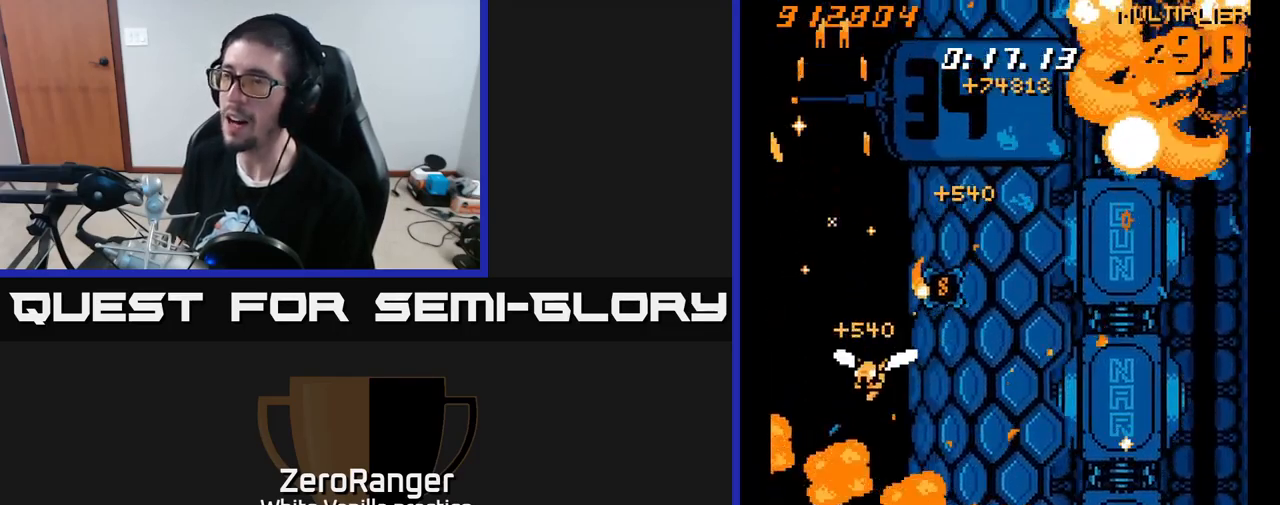
{"buttons": ["A", "DPAD_UP"], "right_stick": "center", "events": [[33, "DPAD_UP", "down"], [50, "A", "up"], [50, "DPAD_LEFT", "down"], [116, "A", "down"], [166, "DPAD_UP", "up"], [183, "DPAD_UP", "down"], [450, "DPAD_LEFT", "up"]]}
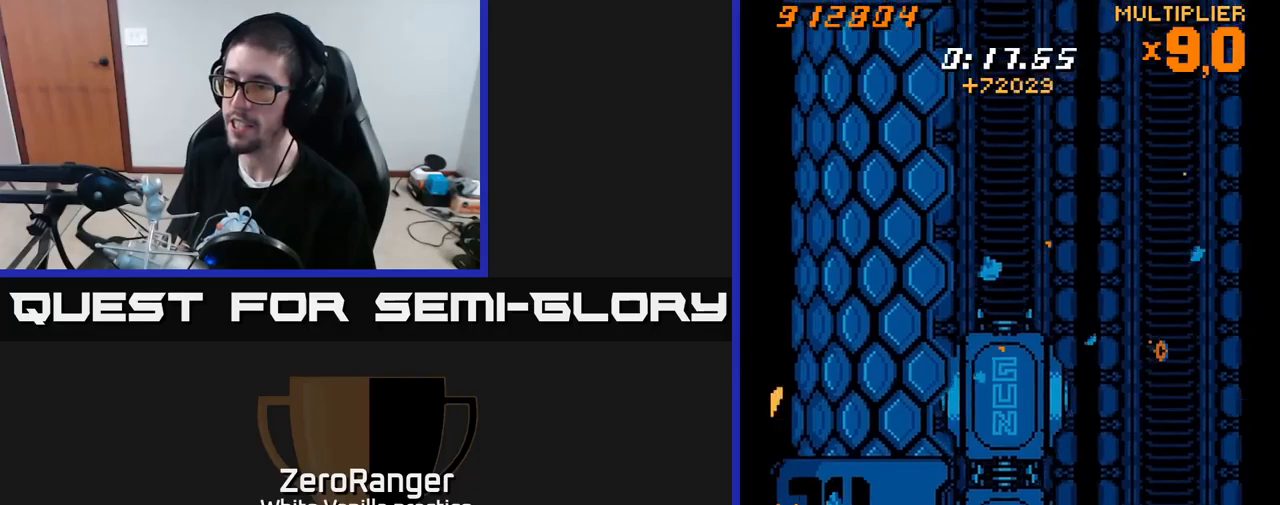
{"buttons": ["X", "DPAD_DOWN", "DPAD_LEFT"], "right_stick": "center", "events": [[50, "DPAD_UP", "up"], [67, "DPAD_DOWN", "down"], [67, "DPAD_RIGHT", "down"], [117, "X", "down"], [233, "DPAD_DOWN", "up"], [367, "A", "up"], [417, "DPAD_DOWN", "down"], [433, "DPAD_RIGHT", "up"], [500, "DPAD_LEFT", "down"]]}
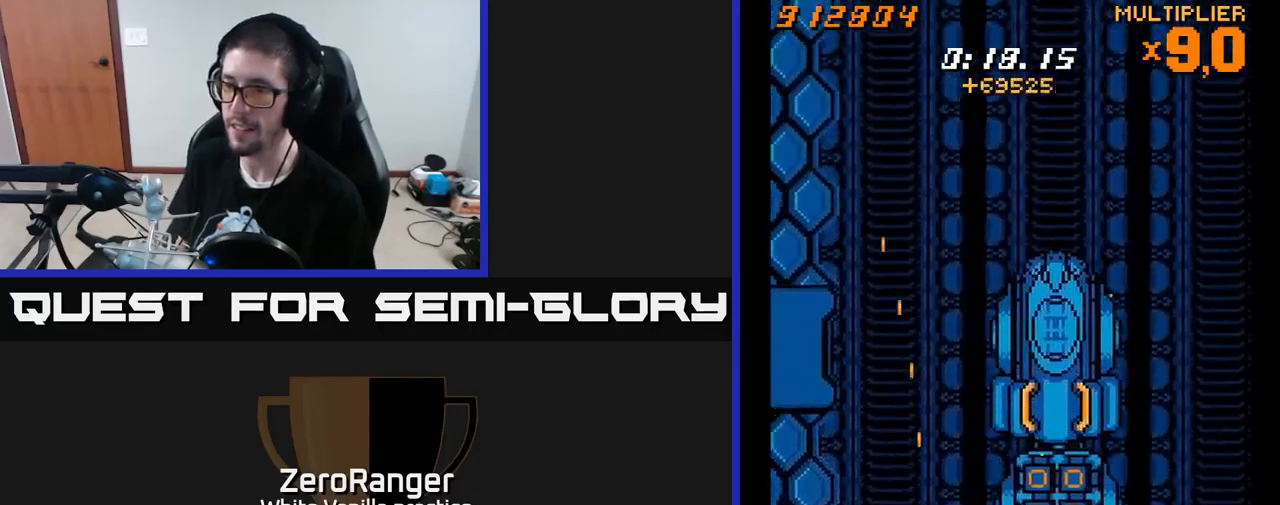
{"buttons": ["X", "DPAD_UP", "DPAD_RIGHT"], "right_stick": "center", "events": [[50, "DPAD_DOWN", "up"], [317, "DPAD_UP", "down"], [350, "DPAD_LEFT", "up"], [383, "DPAD_RIGHT", "down"]]}
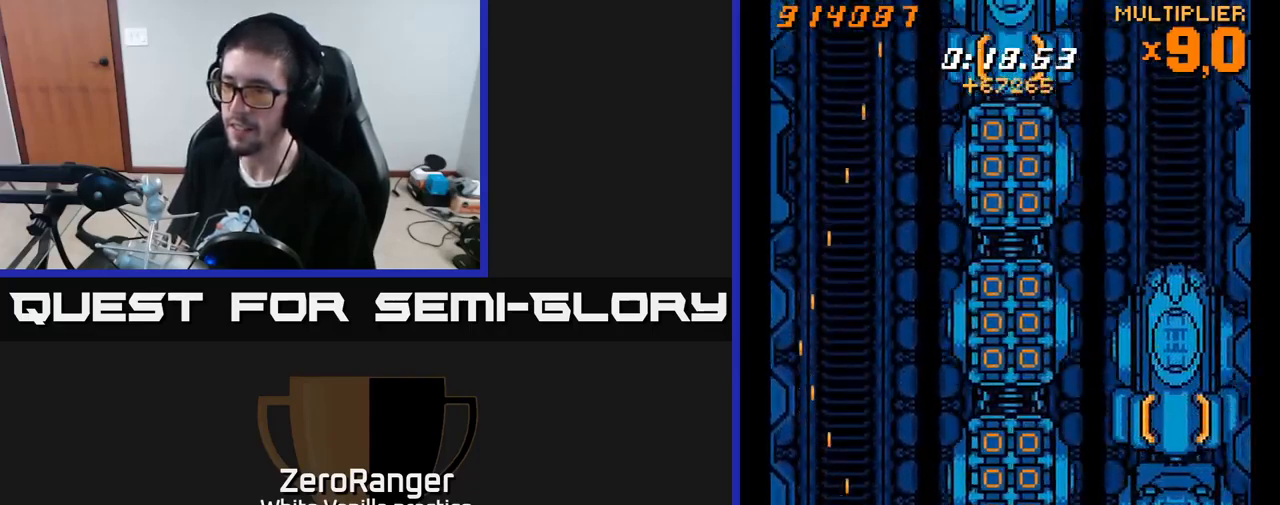
{"buttons": ["X", "DPAD_UP"], "right_stick": "center", "events": [[483, "DPAD_RIGHT", "up"]]}
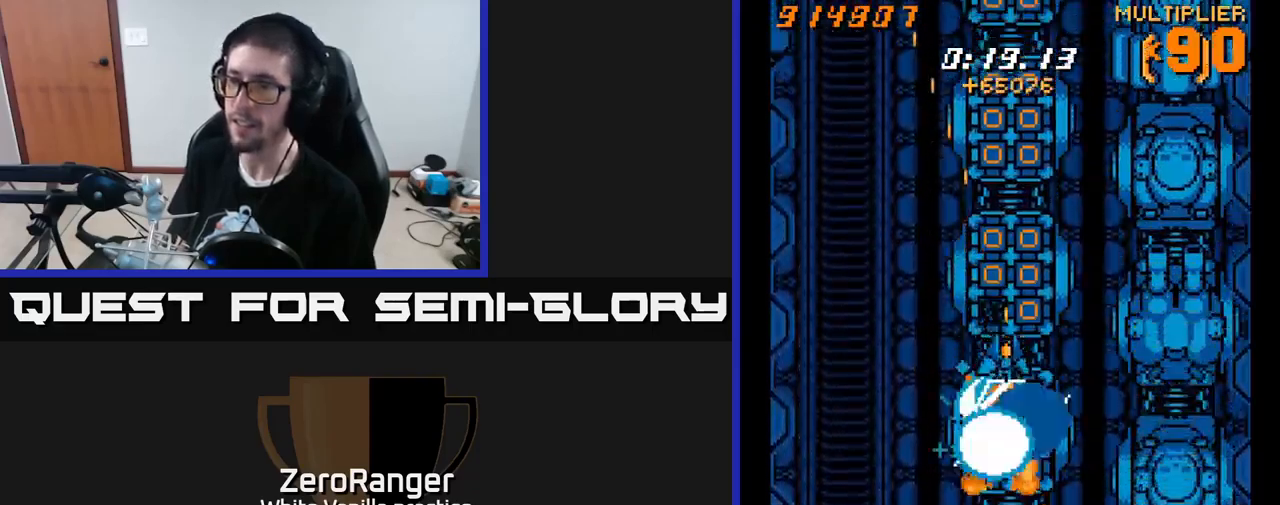
{"buttons": ["X", "DPAD_UP"], "right_stick": "center", "events": []}
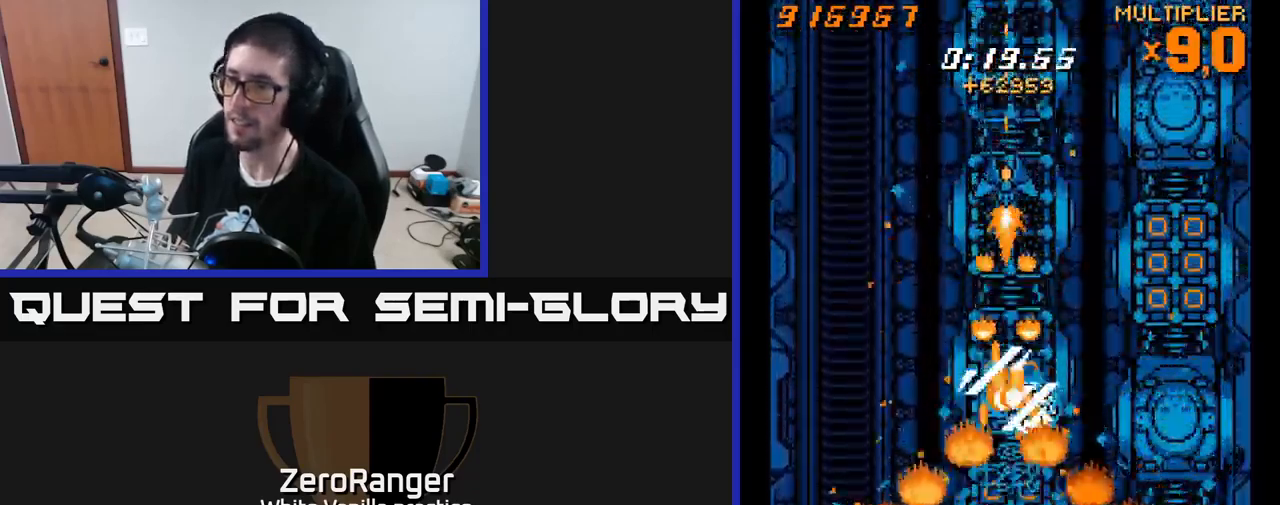
{"buttons": ["X", "DPAD_UP", "DPAD_RIGHT"], "right_stick": "center", "events": [[150, "DPAD_UP", "up"], [200, "DPAD_DOWN", "down"], [433, "DPAD_RIGHT", "down"], [467, "DPAD_DOWN", "up"], [500, "DPAD_UP", "down"]]}
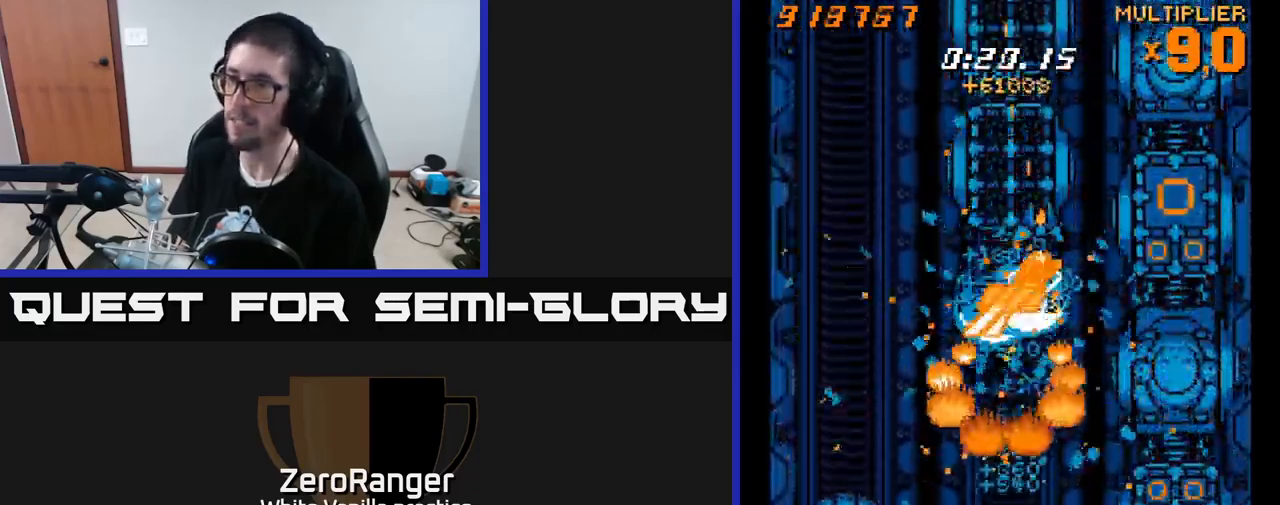
{"buttons": ["X", "DPAD_UP", "DPAD_RIGHT"], "right_stick": "center", "events": [[67, "DPAD_UP", "up"], [117, "A", "down"], [200, "X", "up"], [367, "DPAD_UP", "down"], [367, "X", "down"], [400, "DPAD_RIGHT", "up"], [450, "A", "up"], [500, "DPAD_RIGHT", "down"]]}
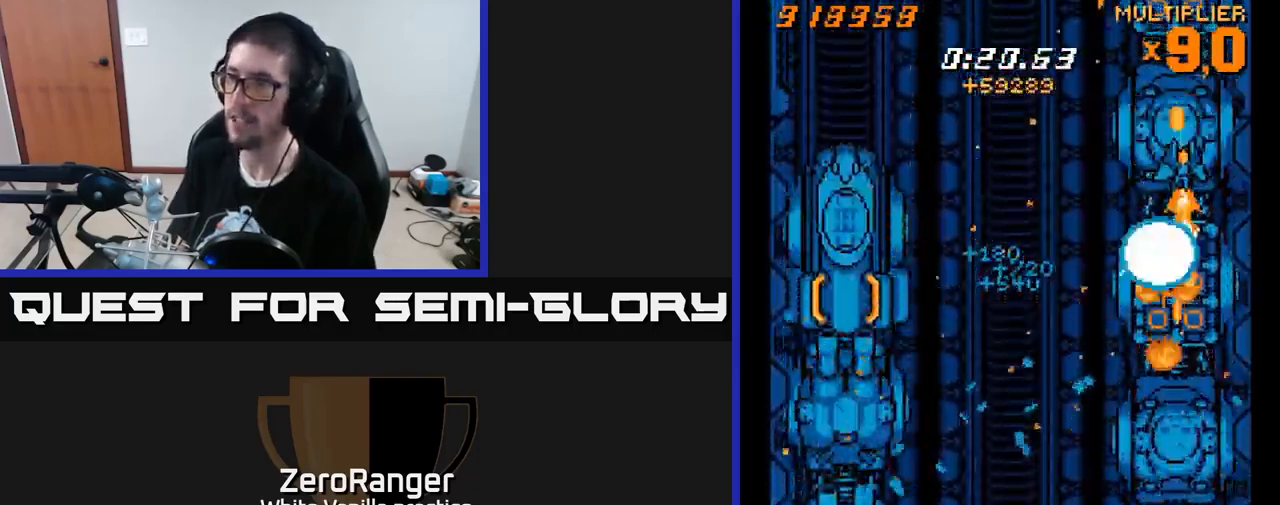
{"buttons": ["X", "DPAD_DOWN"], "right_stick": "center", "events": [[67, "DPAD_RIGHT", "up"], [67, "DPAD_UP", "up"], [100, "DPAD_DOWN", "down"], [117, "DPAD_LEFT", "down"], [150, "DPAD_LEFT", "up"]]}
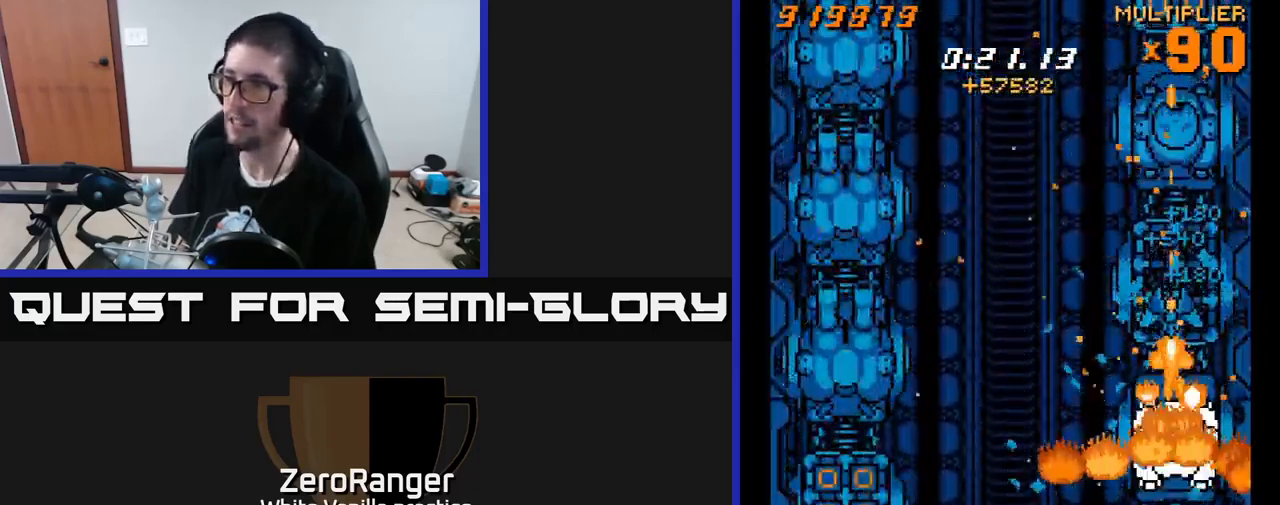
{"buttons": ["X", "DPAD_DOWN"], "right_stick": "center", "events": []}
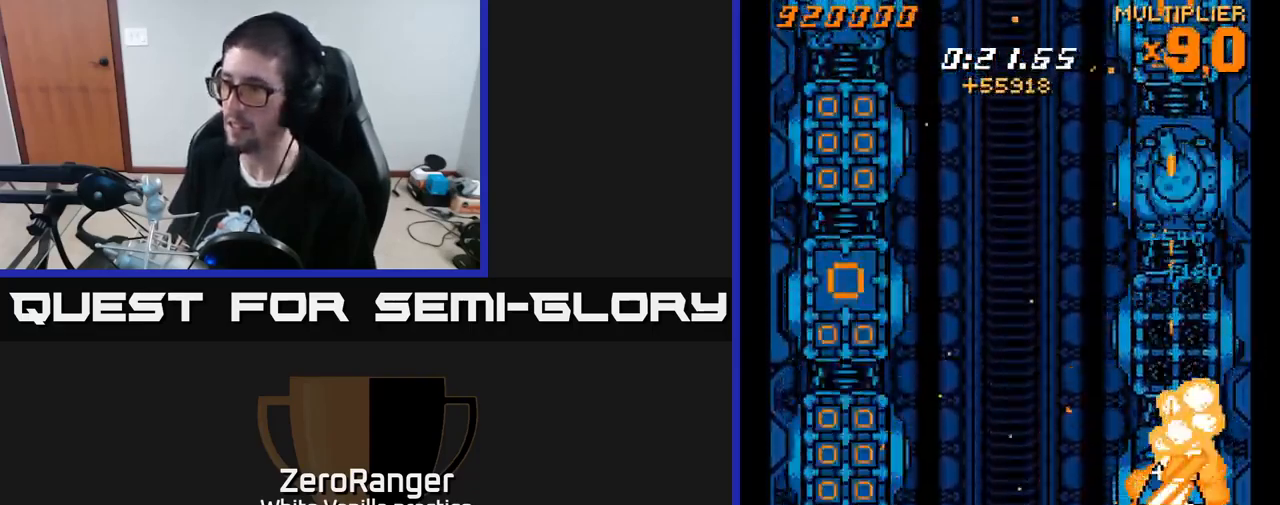
{"buttons": ["X", "DPAD_DOWN"], "right_stick": "center", "events": []}
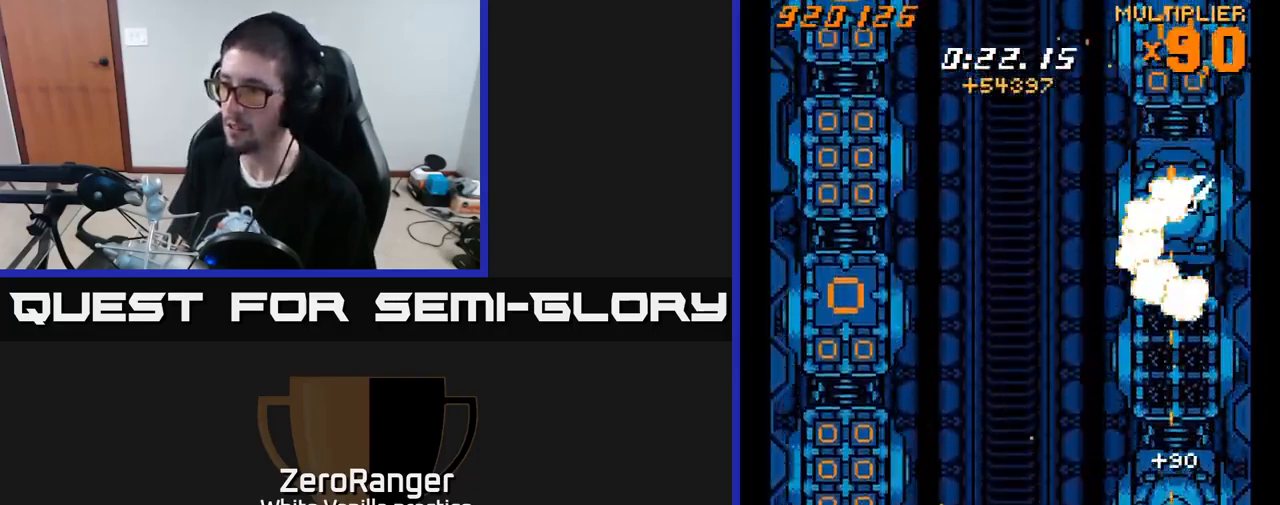
{"buttons": ["A", "DPAD_DOWN"], "right_stick": "center", "events": [[33, "A", "down"], [133, "X", "up"], [183, "DPAD_DOWN", "up"], [233, "DPAD_UP", "down"], [400, "DPAD_UP", "up"], [433, "DPAD_DOWN", "down"]]}
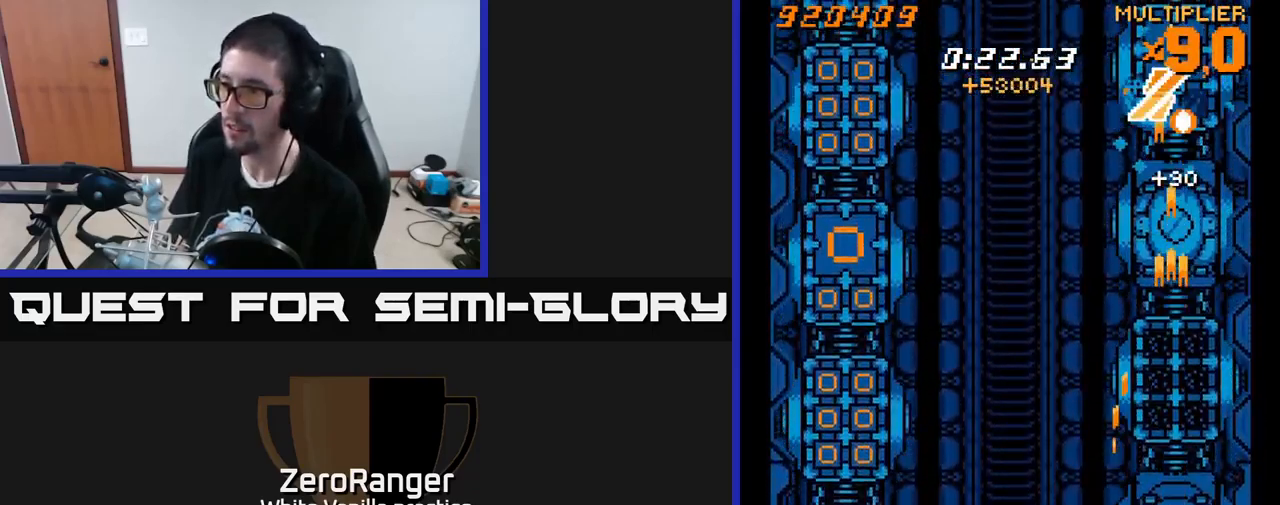
{"buttons": ["A", "DPAD_UP"], "right_stick": "center", "events": [[234, "DPAD_DOWN", "up"], [367, "DPAD_UP", "down"]]}
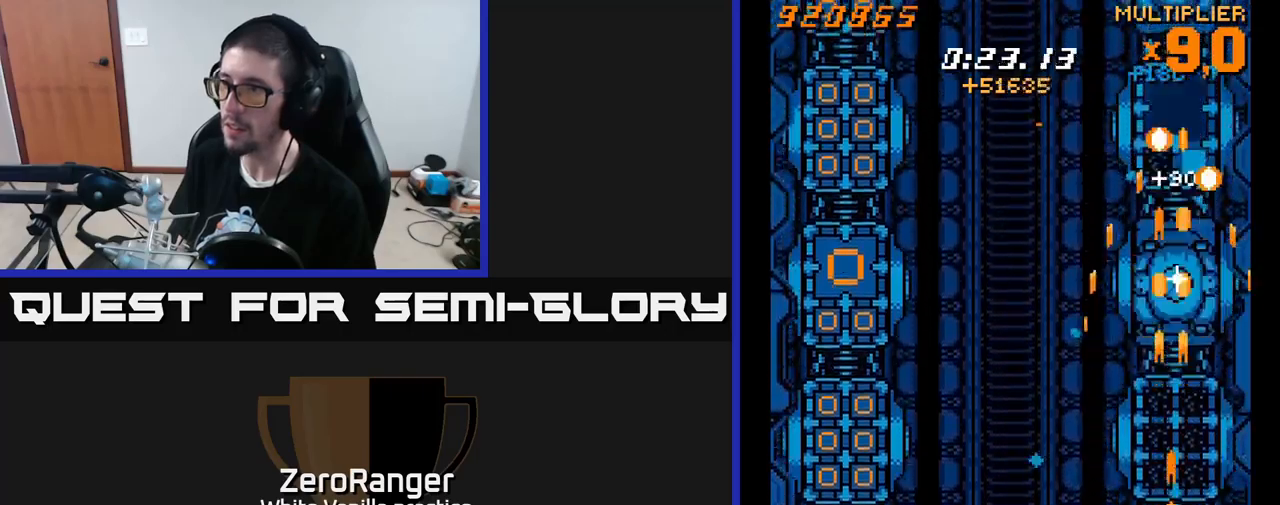
{"buttons": ["A"], "right_stick": "center", "events": [[500, "DPAD_UP", "up"]]}
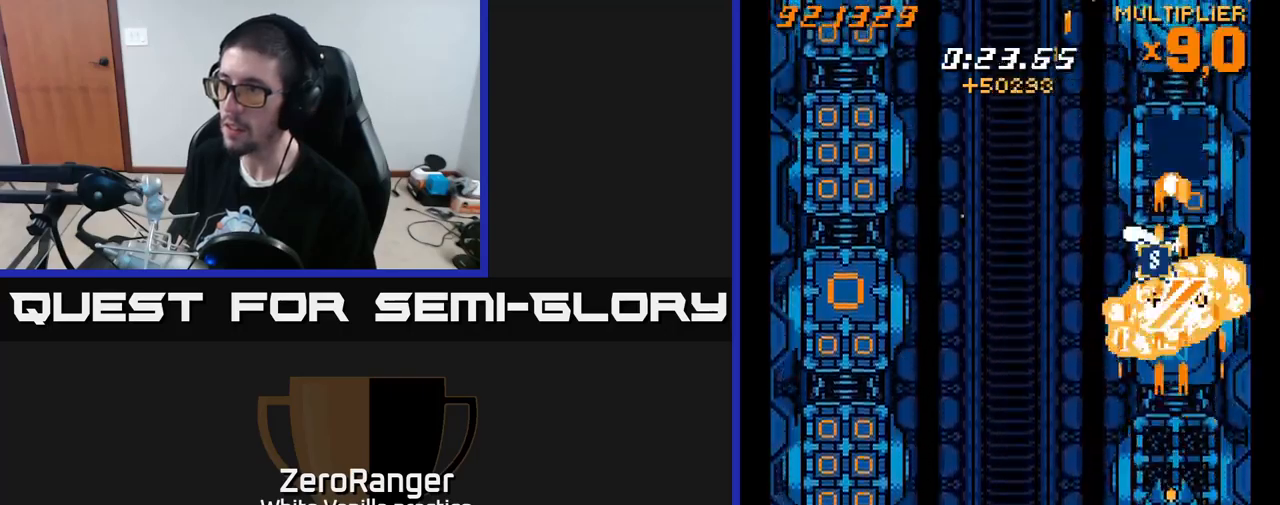
{"buttons": ["X", "DPAD_DOWN", "DPAD_LEFT"], "right_stick": "center", "events": [[34, "DPAD_DOWN", "down"], [134, "DPAD_LEFT", "down"], [334, "X", "down"], [417, "A", "up"]]}
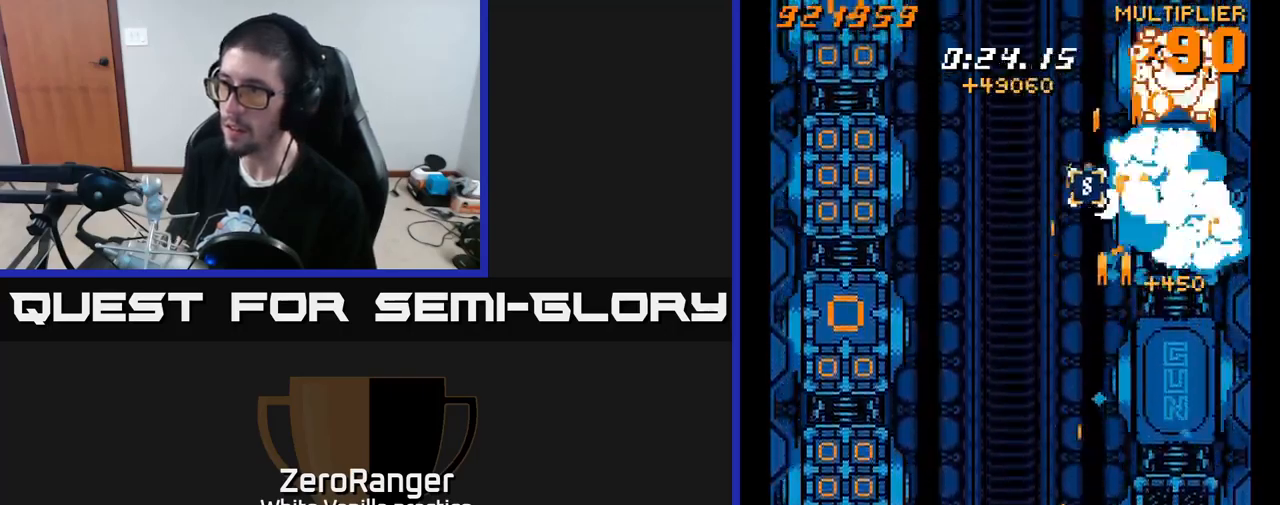
{"buttons": ["X", "DPAD_LEFT"], "right_stick": "center", "events": [[50, "DPAD_DOWN", "up"]]}
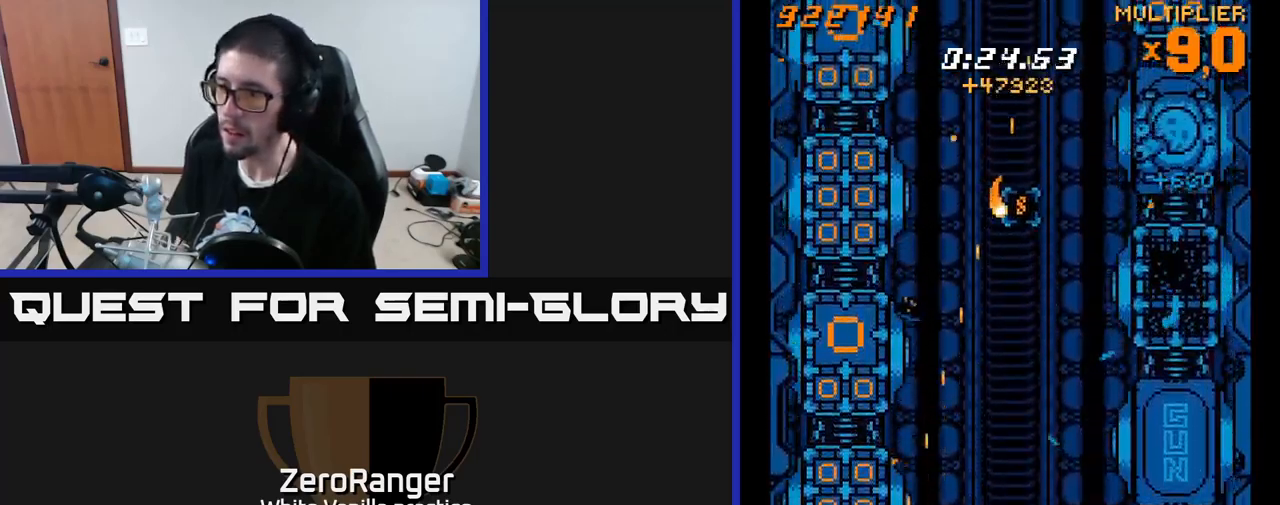
{"buttons": ["X", "DPAD_UP", "DPAD_LEFT"], "right_stick": "center", "events": [[17, "DPAD_UP", "down"], [150, "DPAD_LEFT", "up"], [184, "DPAD_RIGHT", "down"], [350, "DPAD_RIGHT", "up"], [400, "DPAD_LEFT", "down"]]}
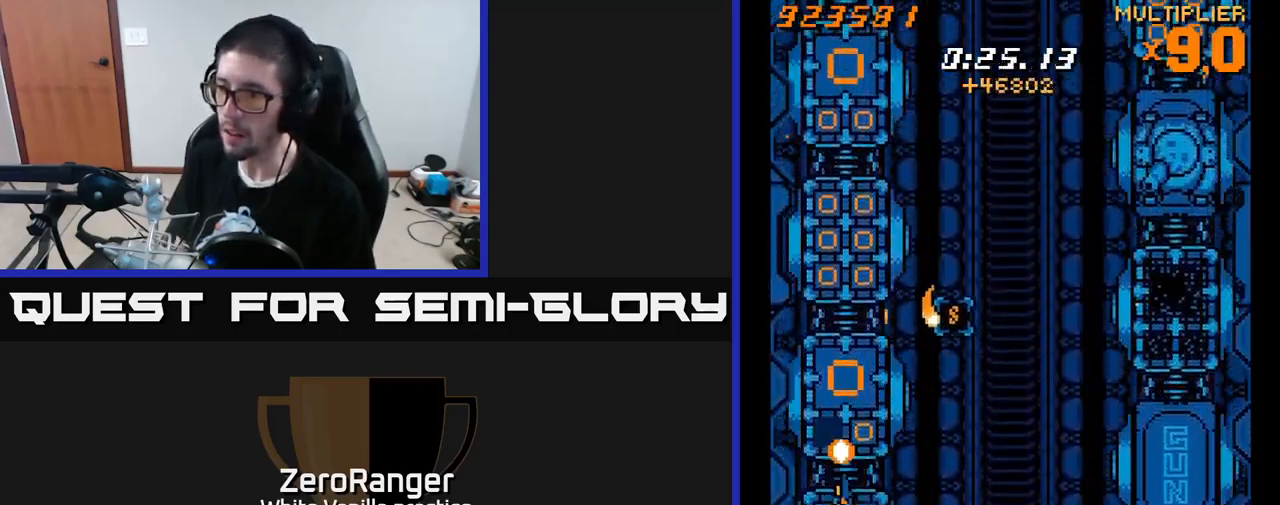
{"buttons": ["X", "DPAD_UP", "DPAD_RIGHT"], "right_stick": "center"}
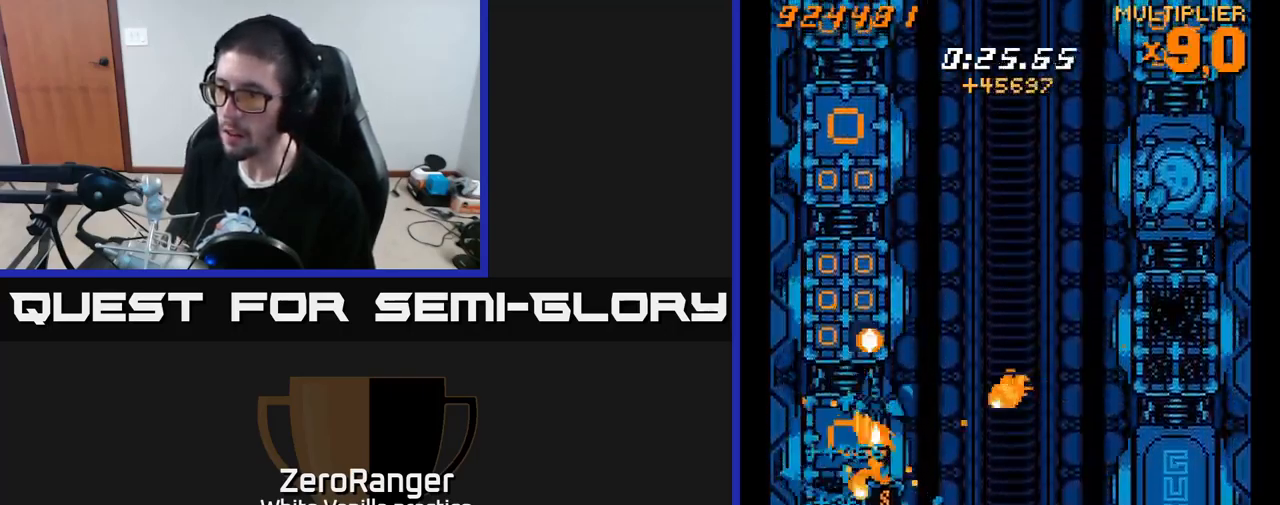
{"buttons": ["X", "DPAD_UP"], "right_stick": "center", "events": [[34, "DPAD_RIGHT", "up"], [67, "DPAD_LEFT", "down"], [234, "DPAD_LEFT", "up"], [300, "DPAD_RIGHT", "down"], [450, "DPAD_RIGHT", "up"]]}
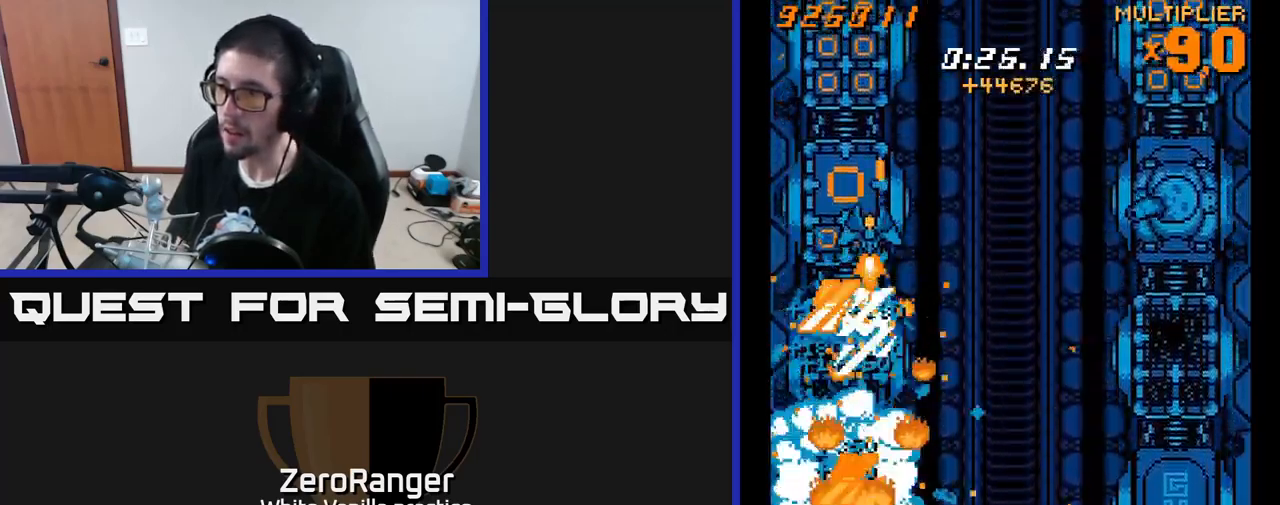
{"buttons": ["X", "DPAD_UP"], "right_stick": "center", "events": [[17, "DPAD_LEFT", "down"], [134, "DPAD_LEFT", "up"], [217, "DPAD_RIGHT", "down"], [300, "DPAD_RIGHT", "up"], [367, "DPAD_LEFT", "down"], [500, "DPAD_LEFT", "up"]]}
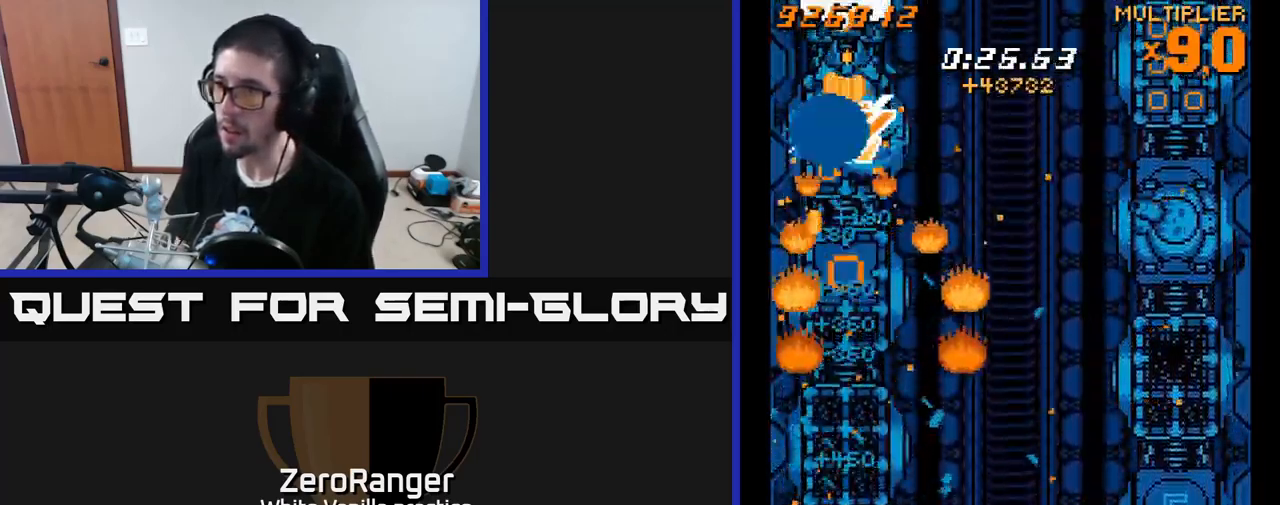
{"buttons": ["X", "DPAD_DOWN"], "right_stick": "center", "events": [[34, "DPAD_RIGHT", "down"], [134, "DPAD_UP", "up"], [150, "DPAD_DOWN", "down"], [150, "DPAD_RIGHT", "up"], [167, "DPAD_LEFT", "down"], [284, "DPAD_LEFT", "up"]]}
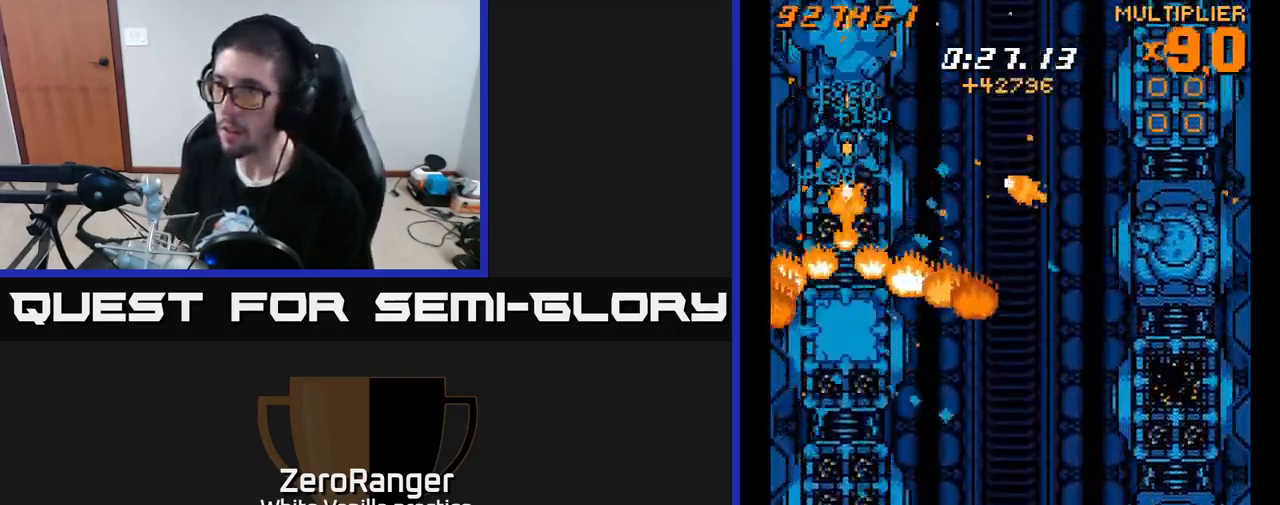
{"buttons": ["A", "DPAD_DOWN"], "right_stick": "center", "events": [[34, "A", "down"], [100, "X", "up"]]}
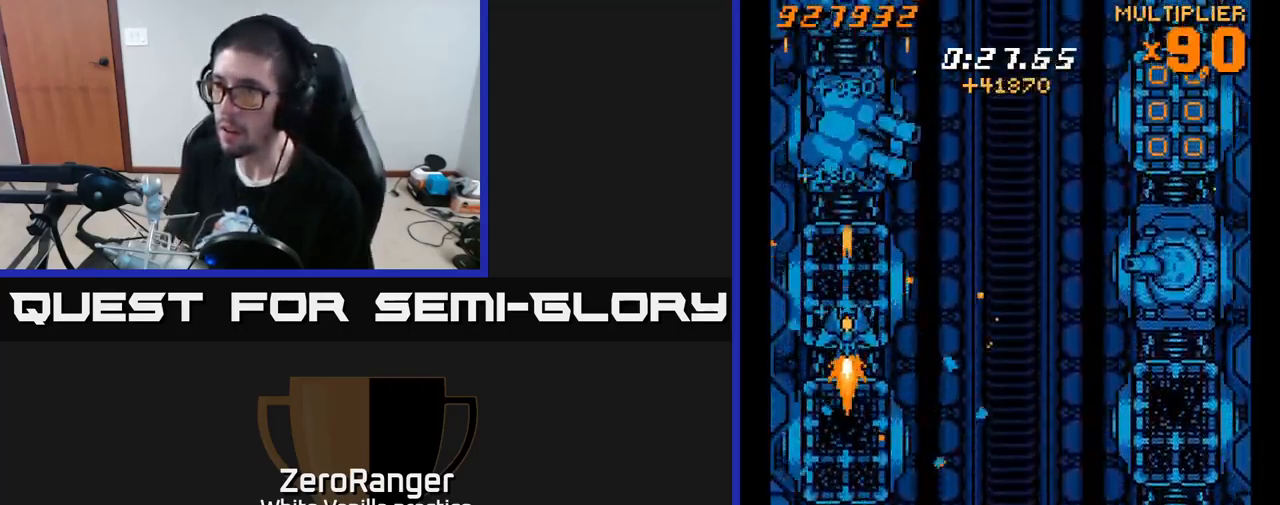
{"buttons": ["A", "DPAD_DOWN"], "right_stick": "center", "events": []}
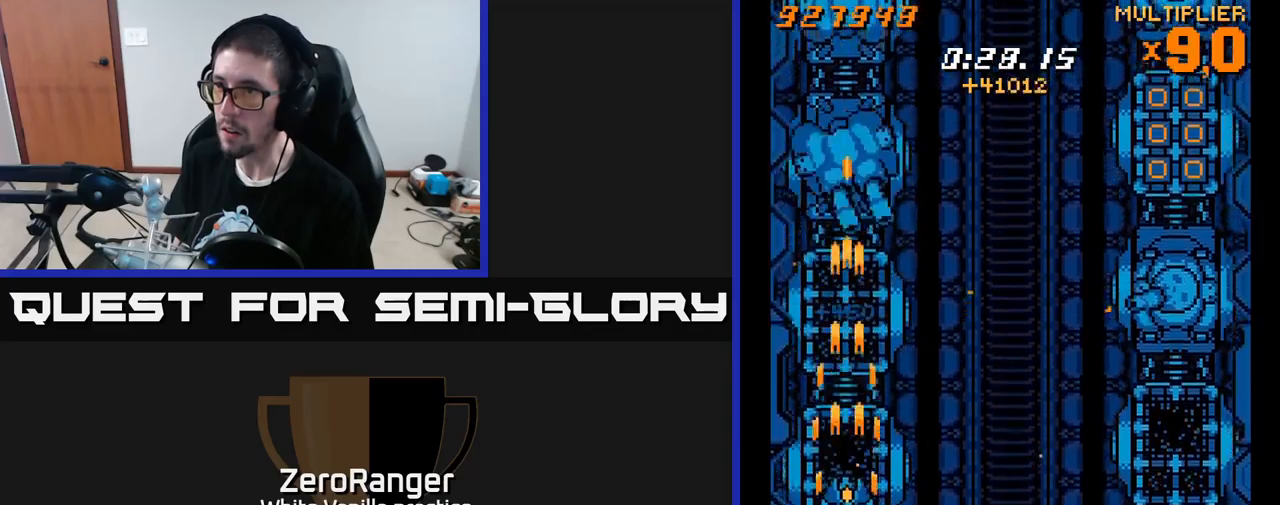
{"buttons": ["A", "X", "DPAD_RIGHT"], "right_stick": "center", "events": [[133, "DPAD_RIGHT", "down"], [450, "DPAD_DOWN", "up"], [450, "X", "down"]]}
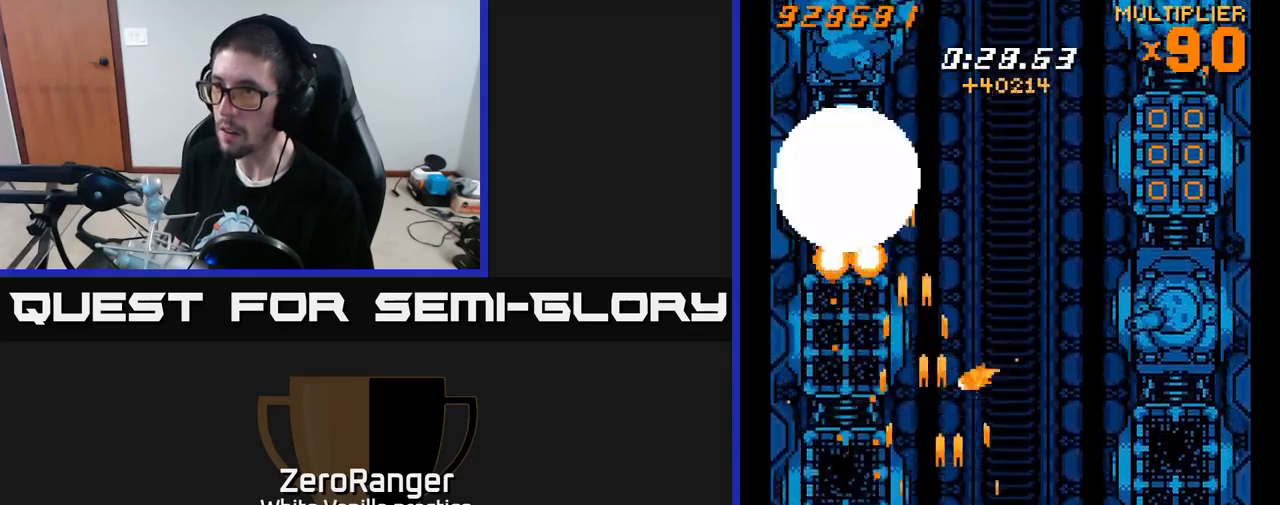
{"buttons": ["A", "DPAD_RIGHT"], "right_stick": "center", "events": [[33, "A", "up"], [333, "A", "down"], [400, "X", "up"]]}
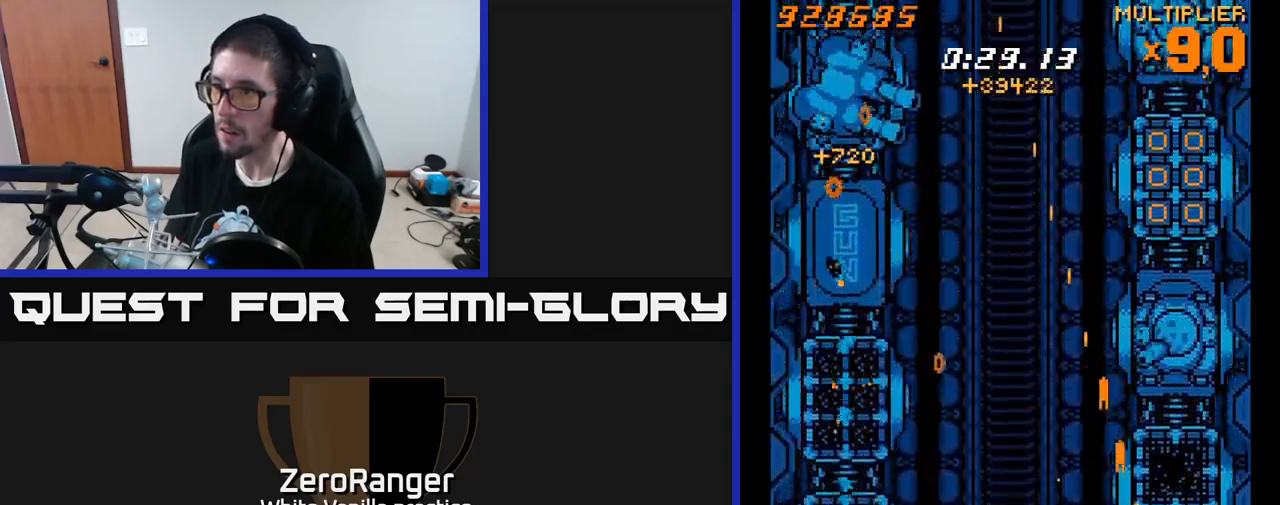
{"buttons": ["A", "DPAD_DOWN"], "right_stick": "center", "events": [[100, "DPAD_RIGHT", "up"], [133, "DPAD_UP", "down"], [150, "DPAD_LEFT", "down"], [233, "DPAD_LEFT", "up"], [366, "DPAD_UP", "up"], [383, "DPAD_DOWN", "down"]]}
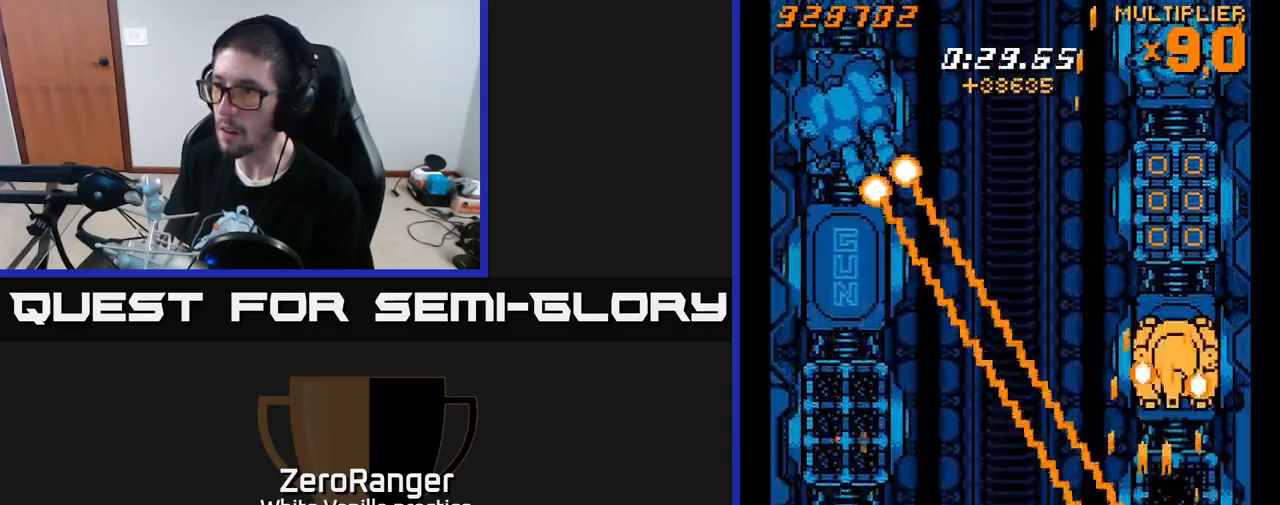
{"buttons": ["A", "DPAD_LEFT"], "right_stick": "center", "events": [[50, "DPAD_RIGHT", "down"], [133, "DPAD_DOWN", "up"], [150, "DPAD_DOWN", "down"], [250, "DPAD_RIGHT", "up"], [266, "DPAD_LEFT", "down"], [283, "DPAD_DOWN", "up"]]}
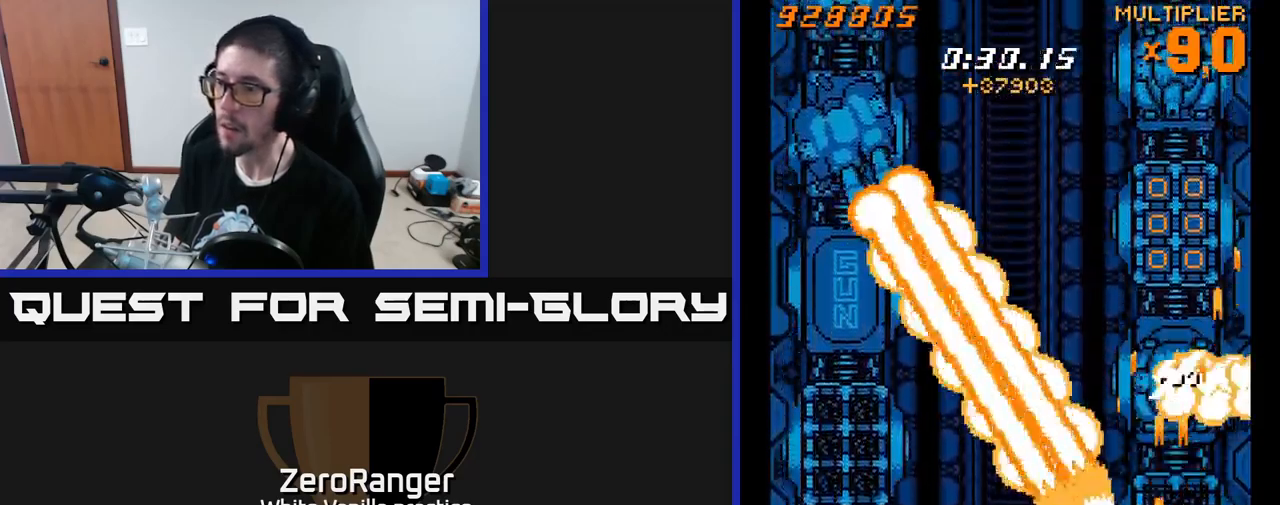
{"buttons": ["A", "DPAD_UP", "DPAD_LEFT"], "right_stick": "center", "events": [[116, "DPAD_DOWN", "down"], [133, "DPAD_LEFT", "up"], [200, "DPAD_LEFT", "down"], [216, "DPAD_DOWN", "up"], [350, "DPAD_UP", "down"]]}
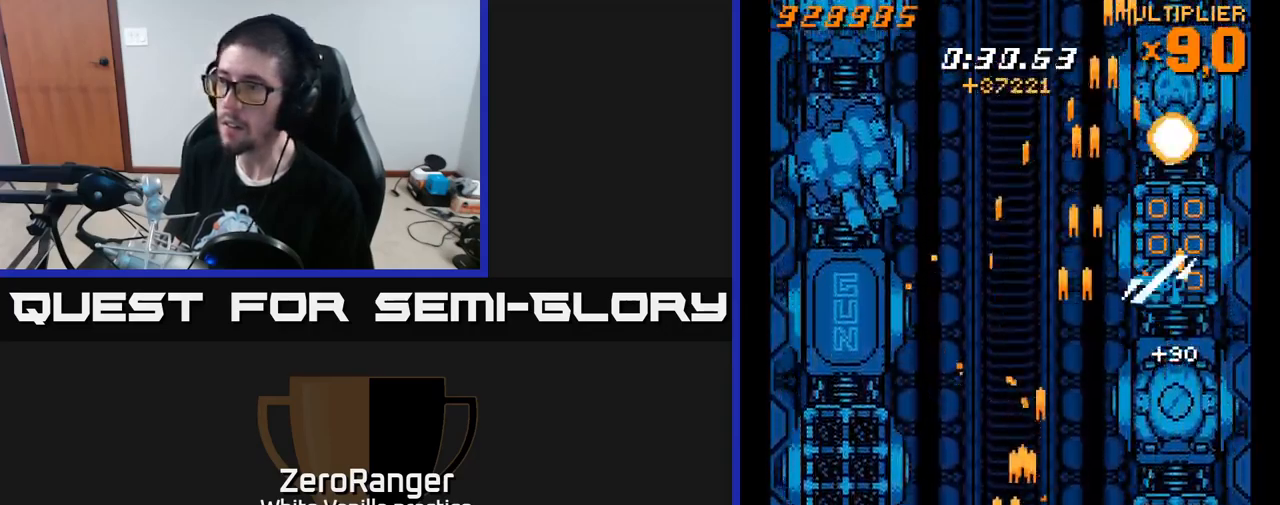
{"buttons": ["A", "DPAD_UP"], "right_stick": "center", "events": [[433, "DPAD_LEFT", "up"]]}